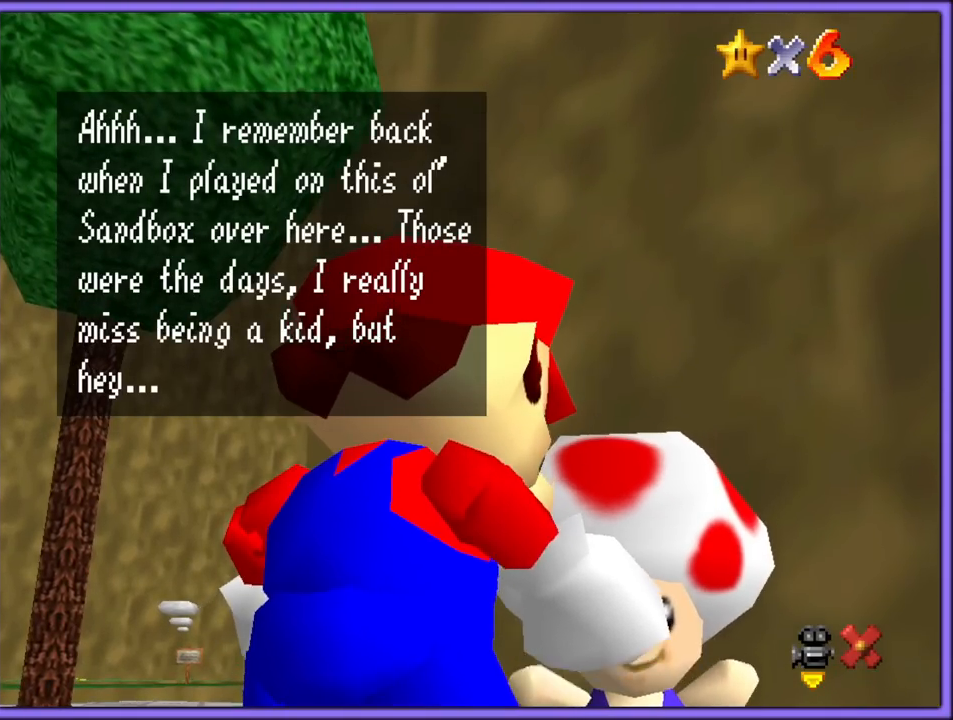
Gameplay with a controller (Nintendo layout); each line is a JSON object with the inputs held at the frame after it (dt_ms = milliseconds from this image to that frame). "button_events" lists button changes between this image and that frame as [ms after this image, input, new state], when the widget could be followed in between (sticks are given only as held states). Not read: L1 L3 R3.
{"dt_ms": 500, "buttons": [], "left_stick": "center", "button_events": [[117, "A", "down"], [250, "A", "up"]]}
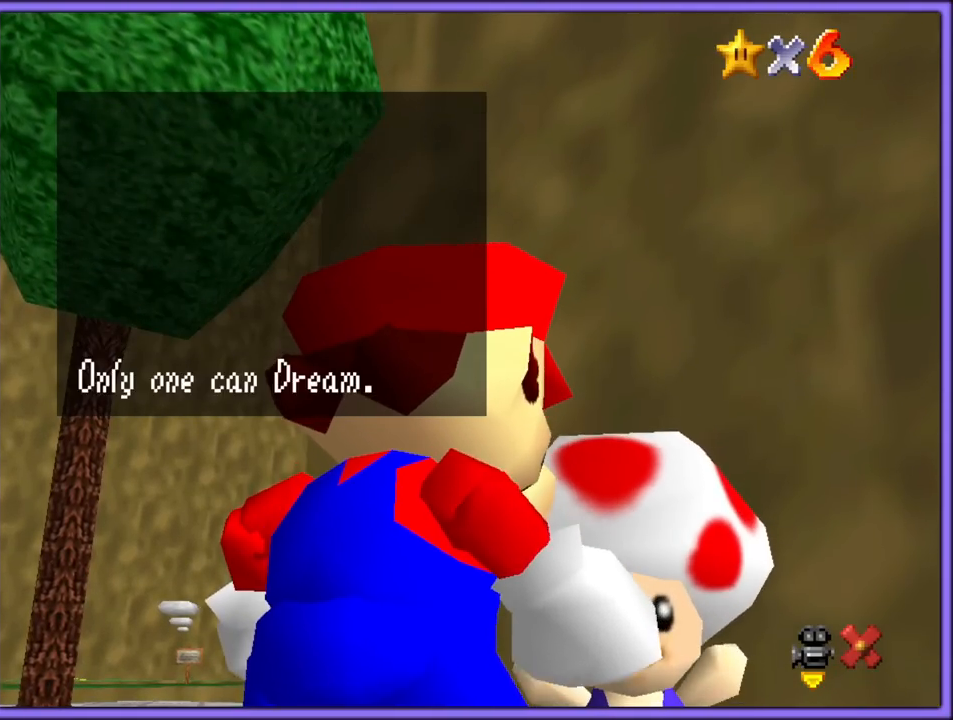
{"dt_ms": 500, "buttons": [], "left_stick": "center", "button_events": []}
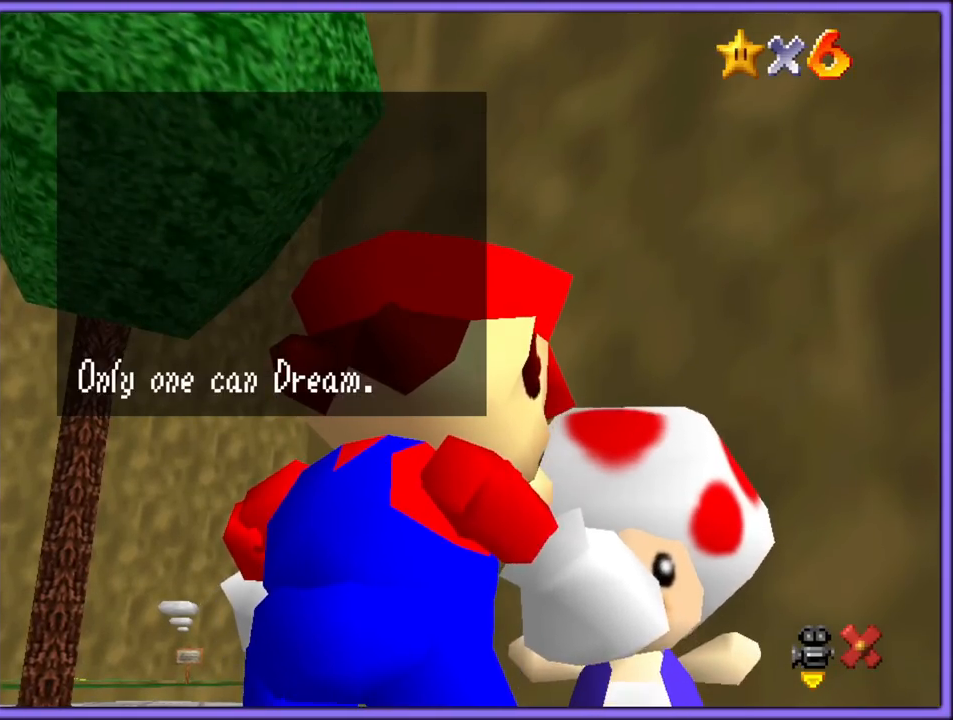
{"dt_ms": 1000, "buttons": ["A"], "left_stick": "center", "button_events": [[933, "A", "down"]]}
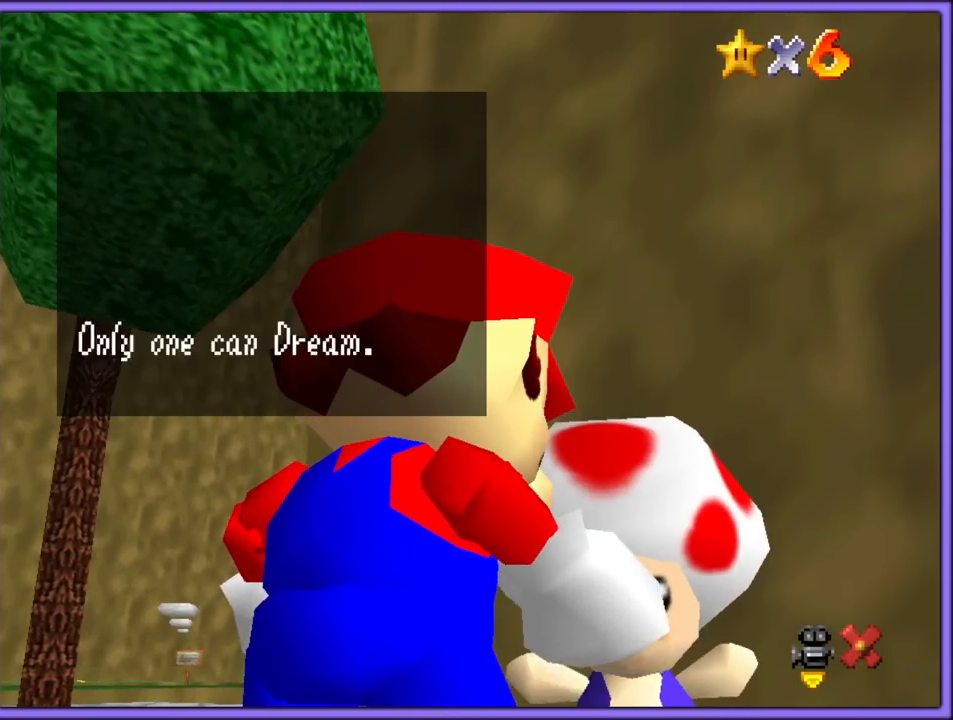
{"dt_ms": 500, "buttons": [], "left_stick": "center", "button_events": [[67, "A", "up"]]}
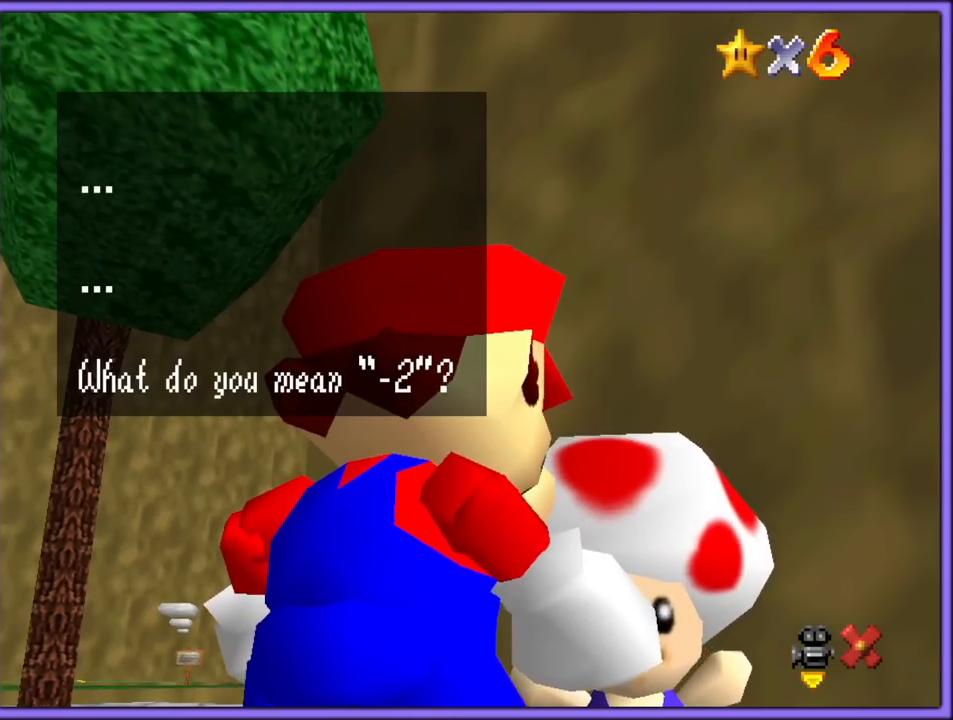
{"dt_ms": 500, "buttons": [], "left_stick": "center", "button_events": []}
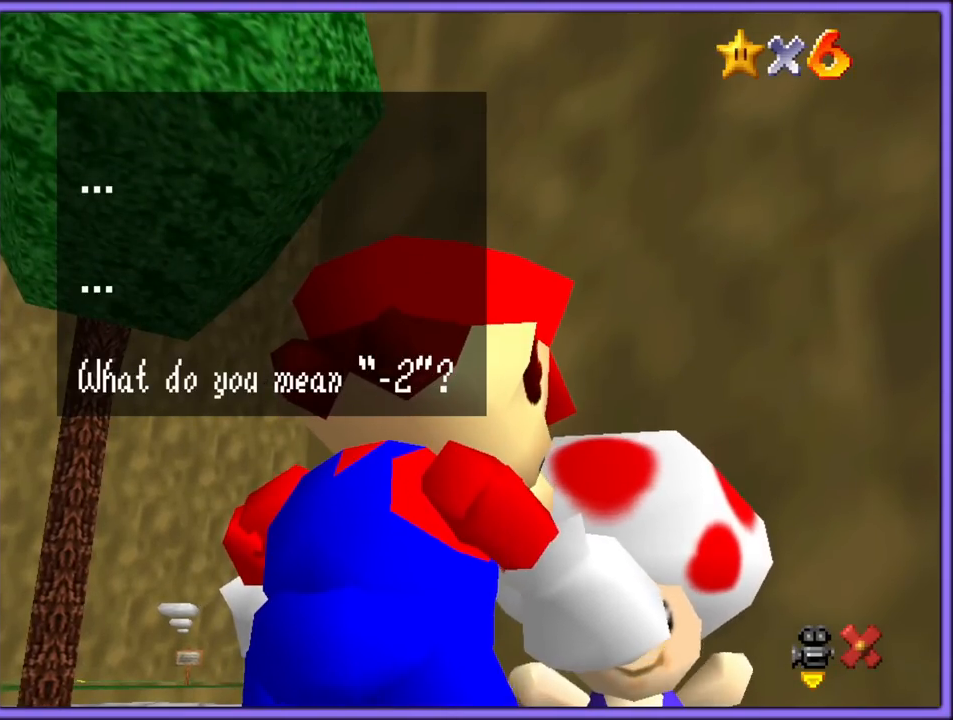
{"dt_ms": 500, "buttons": [], "left_stick": "center", "button_events": []}
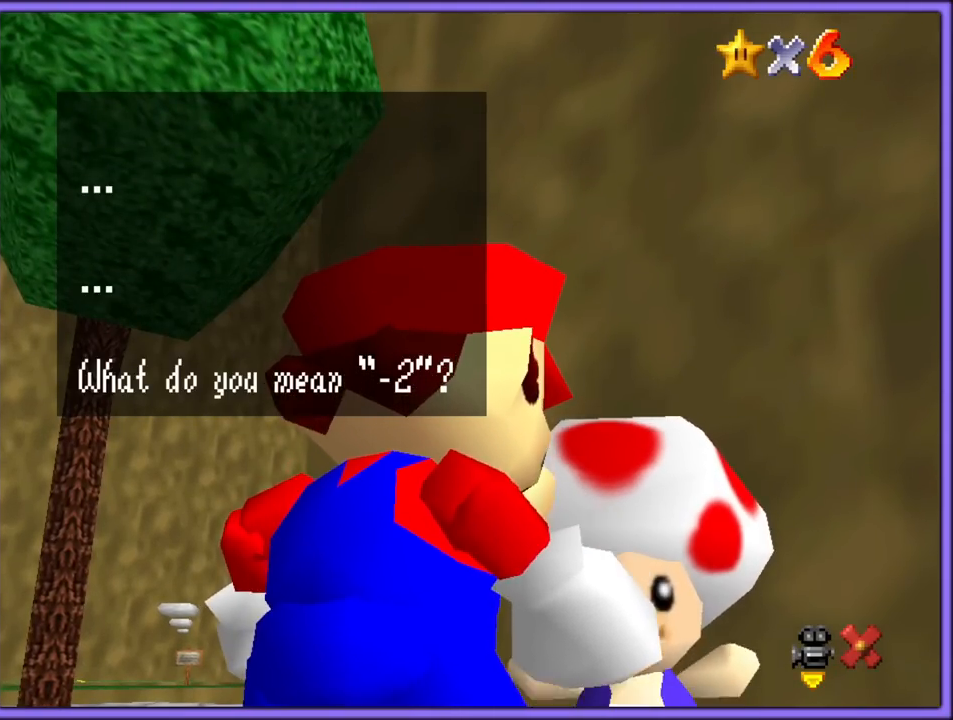
{"dt_ms": 500, "buttons": ["A"], "left_stick": "center", "button_events": [[417, "A", "down"]]}
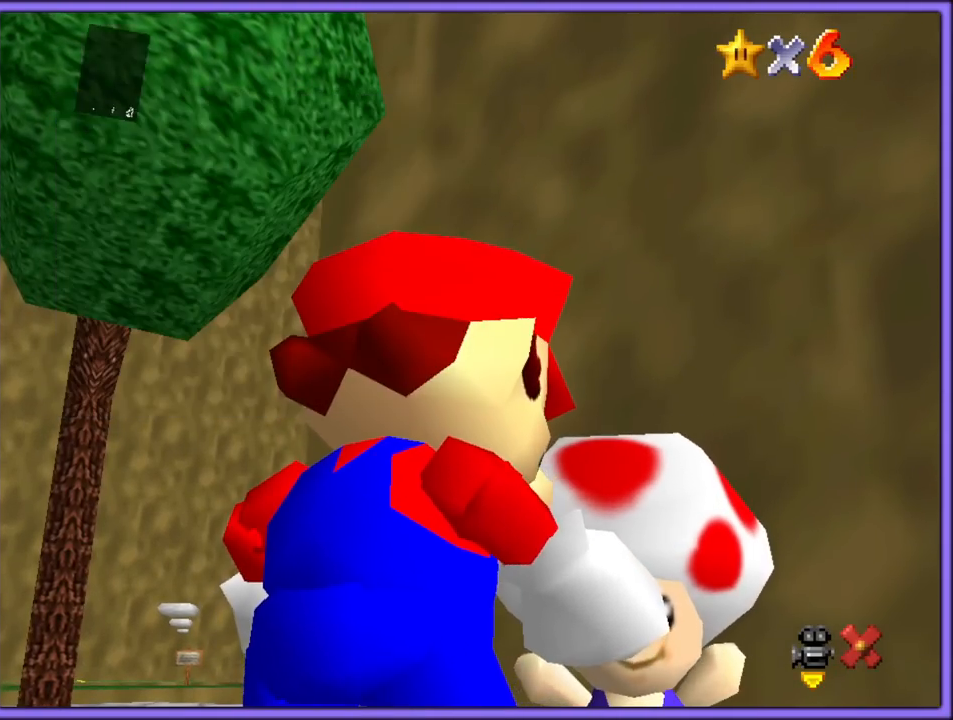
{"dt_ms": 500, "buttons": [], "left_stick": "center", "button_events": [[67, "A", "up"]]}
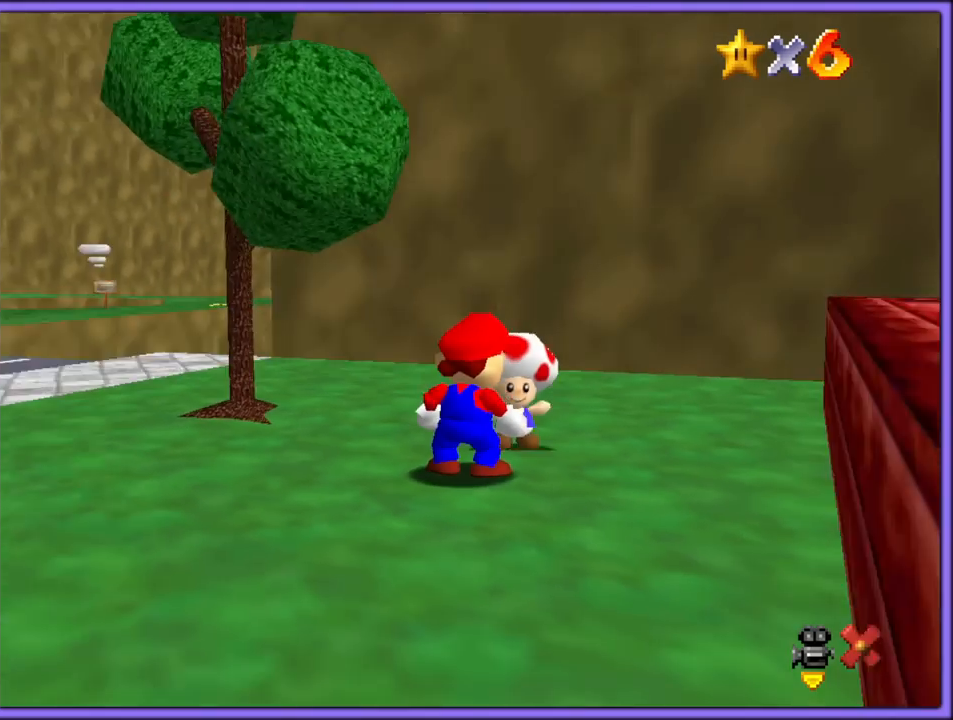
{"dt_ms": 500, "buttons": [], "left_stick": "left", "button_events": []}
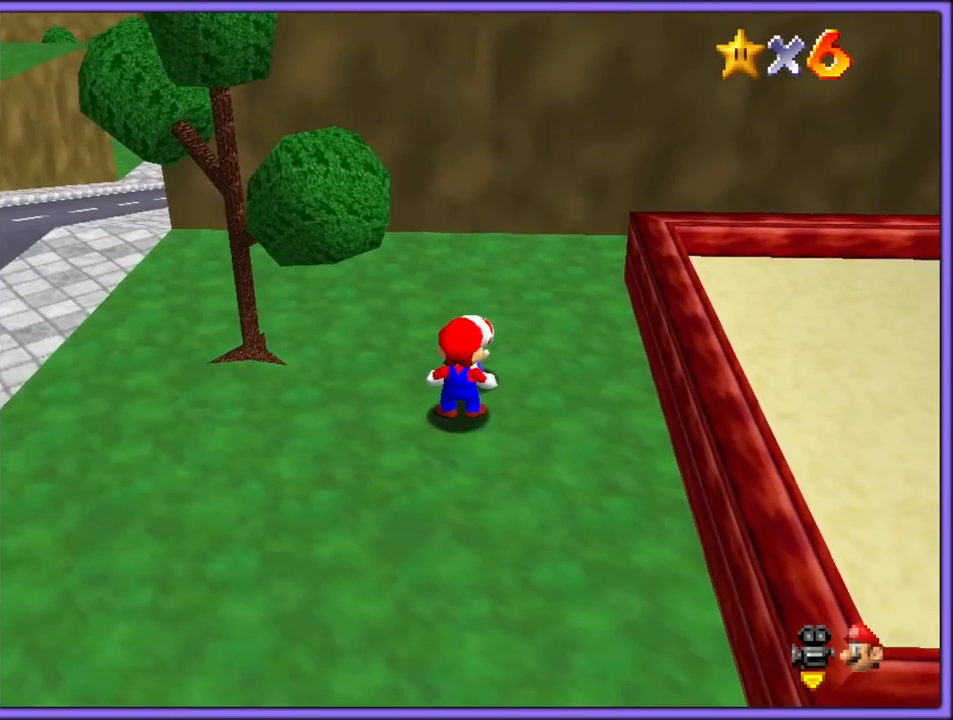
{"dt_ms": 500, "buttons": [], "left_stick": "down", "button_events": [[200, "C_LEFT", "down"], [350, "C_LEFT", "up"]]}
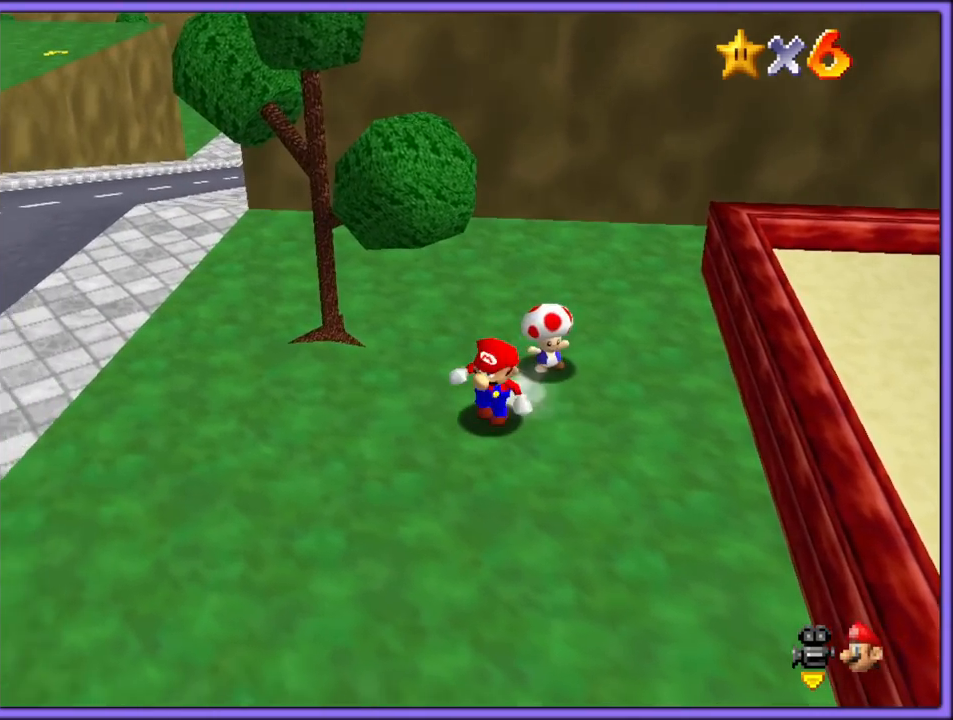
{"dt_ms": 500, "buttons": ["A"], "left_stick": "up-right", "button_events": [[67, "C_DOWN", "down"], [67, "C_LEFT", "down"], [83, "C_DOWN", "up"], [217, "C_LEFT", "up"], [483, "A", "down"]]}
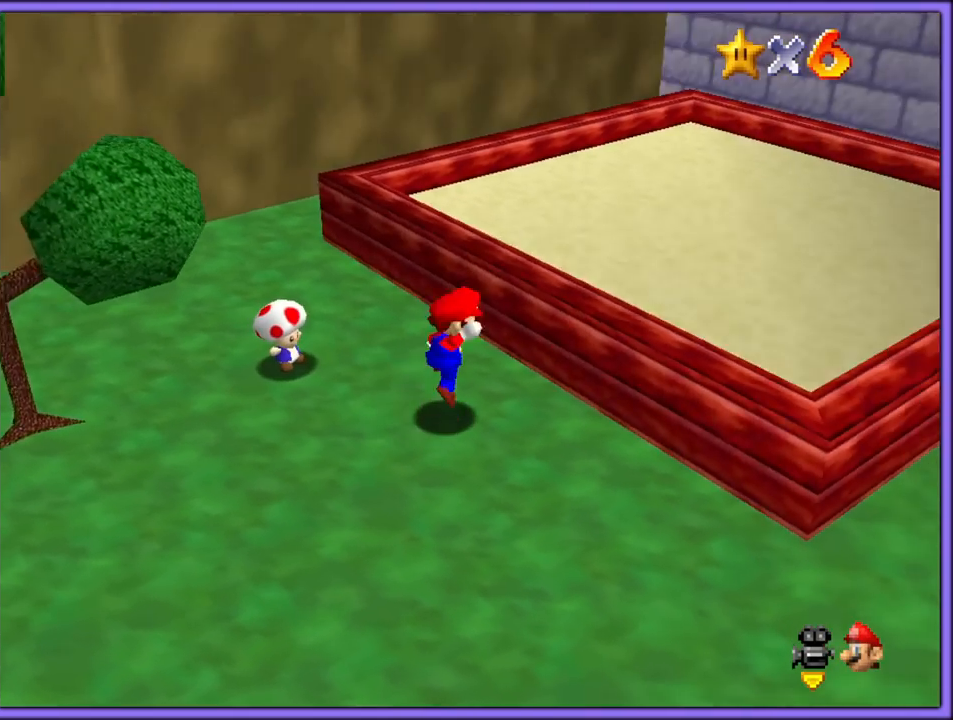
{"dt_ms": 500, "buttons": [], "left_stick": "up-right", "button_events": [[100, "A", "up"]]}
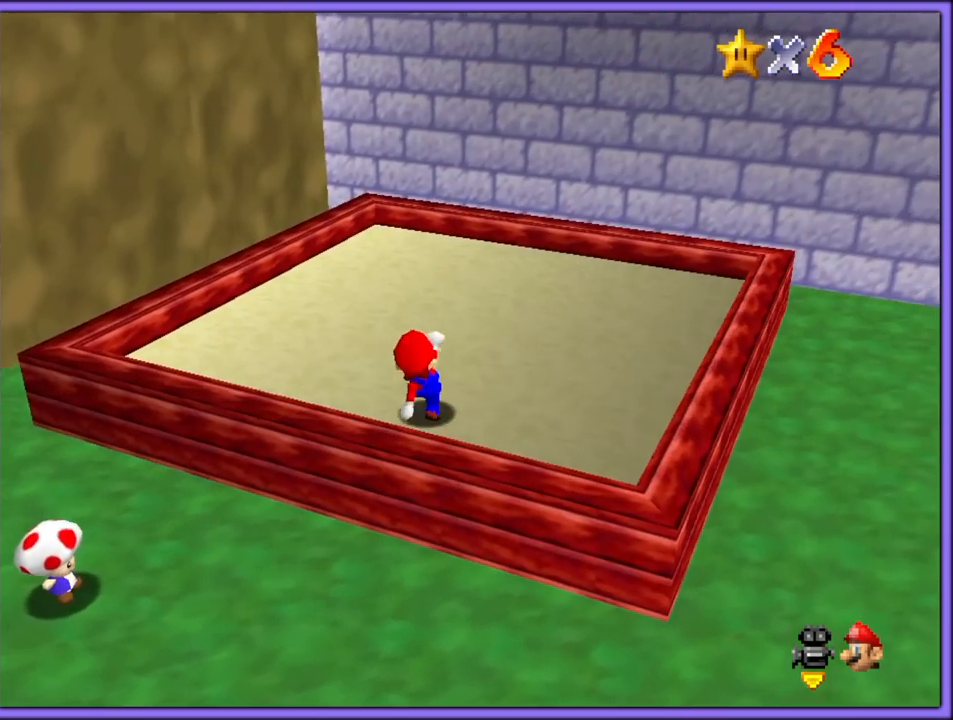
{"dt_ms": 1000, "buttons": [], "left_stick": "center", "button_events": []}
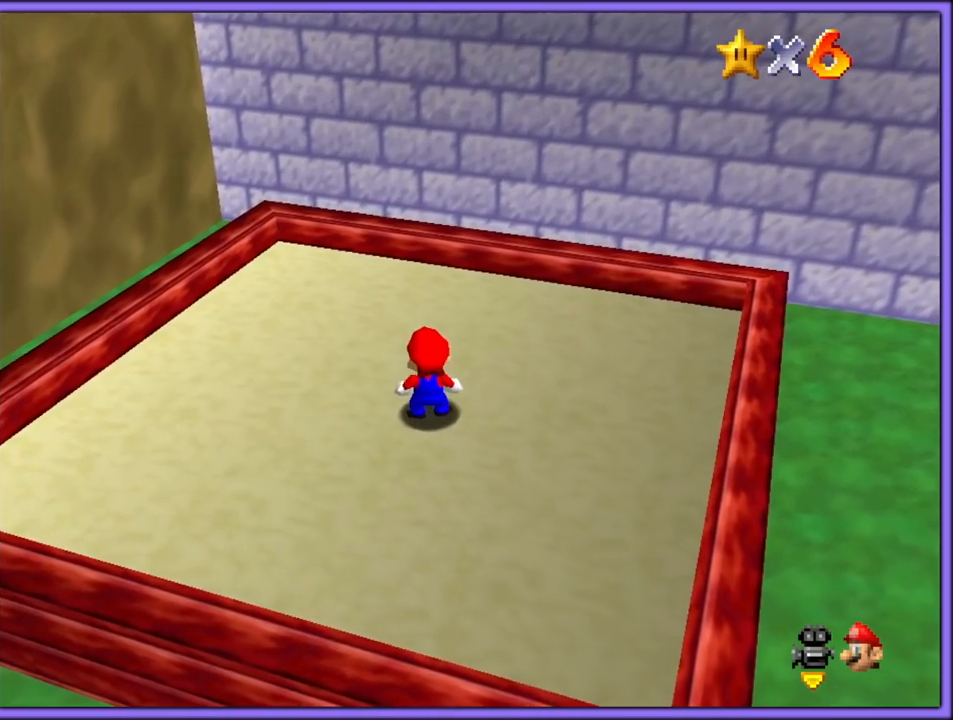
{"dt_ms": 500, "buttons": [], "left_stick": "center", "button_events": []}